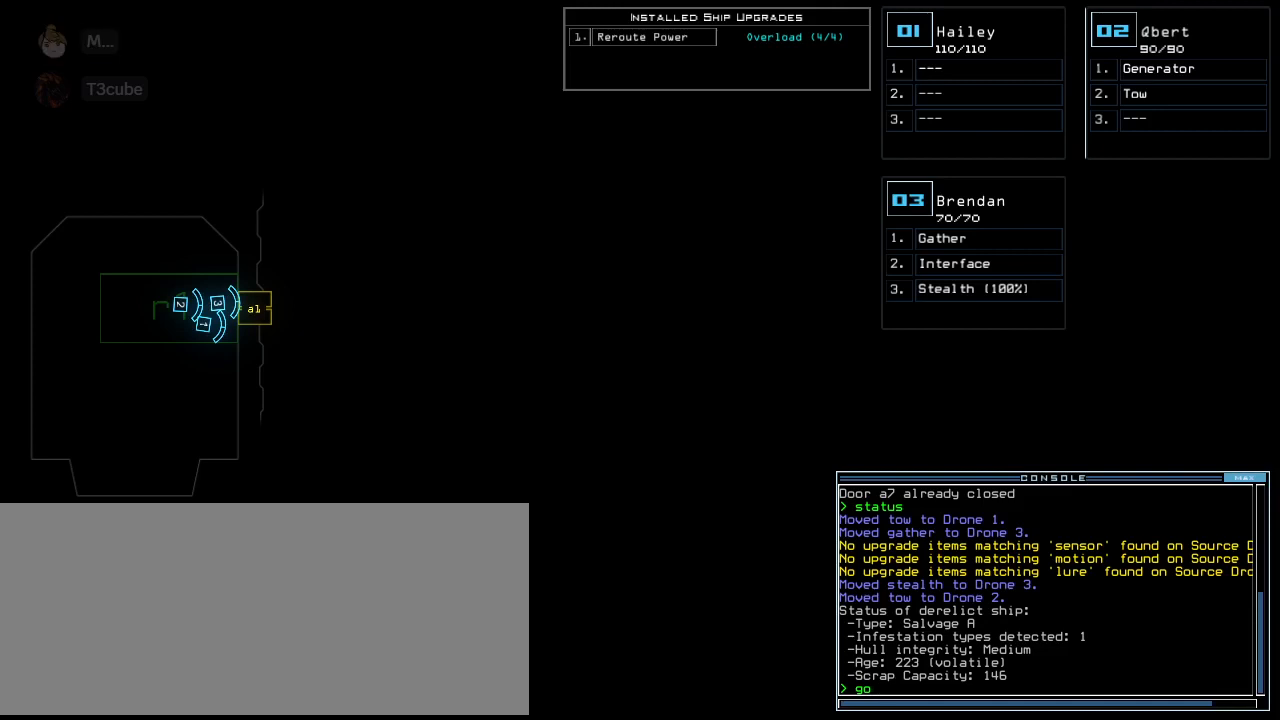
Gameplay with keyboard; each line is a JSON object with the keys held at the frame after it. "events" lists presses ("down") and releases ("up") of ".", "0", "1", "2", "3", "4", "5", "6", "7", "8", "9", "a", "b", "backspace", "c", "caps_lock", "comma", "ctrl_l", "ctrl_r", "d", "down", "e", "equals", "escape", "f", "f10", "g", "h", "i", "j", "k", "l", "left", "m", "minus", "n", "o", "p", "q", "quote", "r", "return", "right", "s", "semicolon", "shift_l", "shift_r", "space", "t", "tab", "tilde", "u", "up", "v", "w", "x", "y" and "z" between this image and that frame as [ms after this image, input, new state], when the widget could be followed in between. No other keys are recorded. Mouse input is not recorded.
{"keys": [], "events": []}
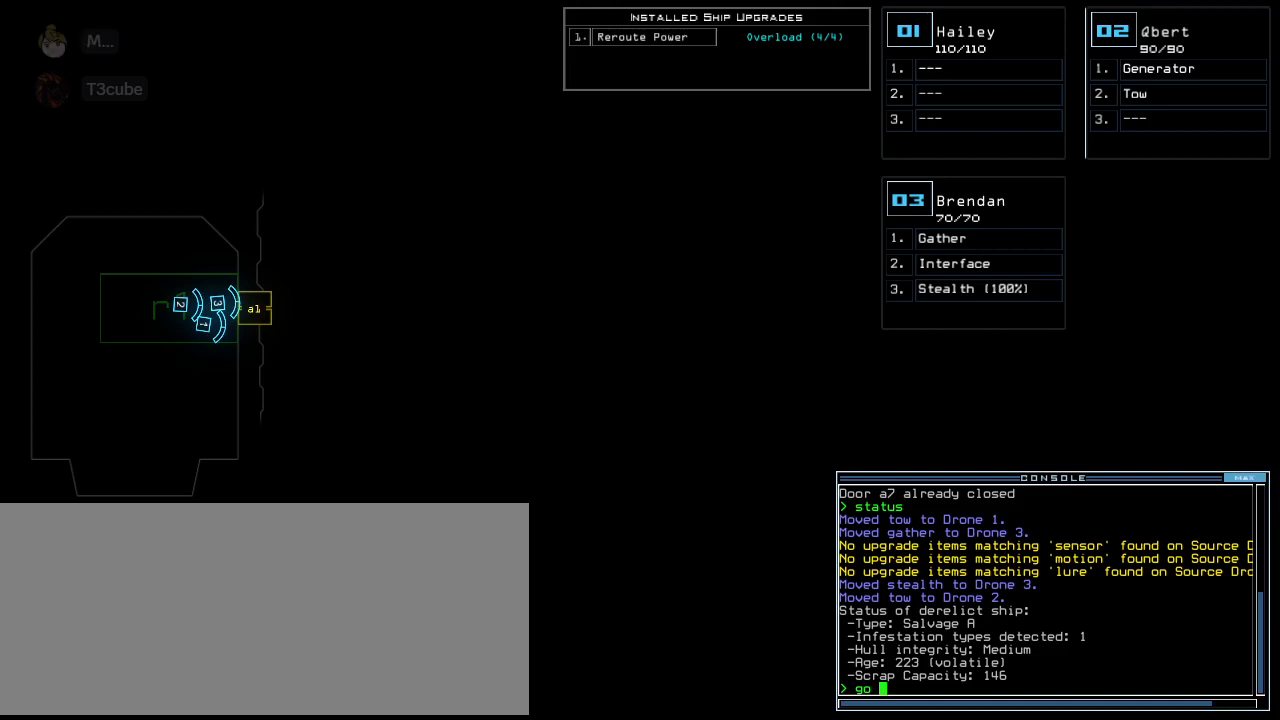
{"keys": [], "events": []}
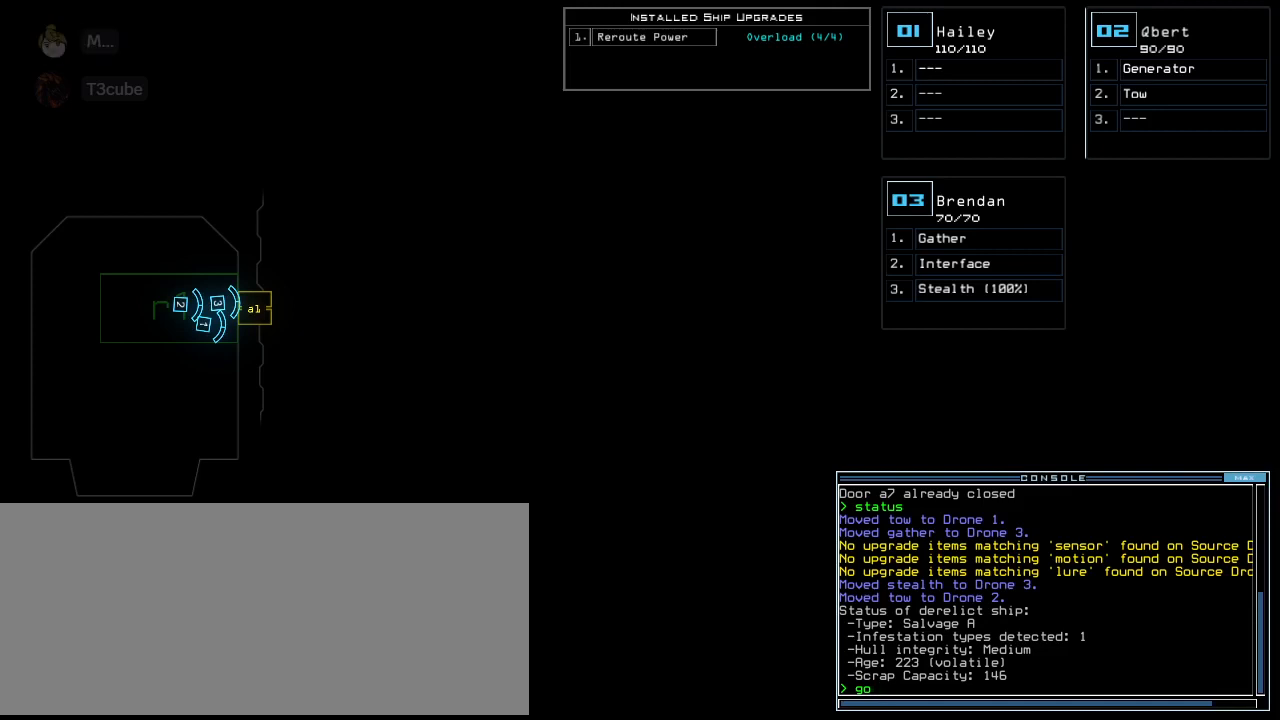
{"keys": ["backspace"], "events": [[500, "backspace", "down"]]}
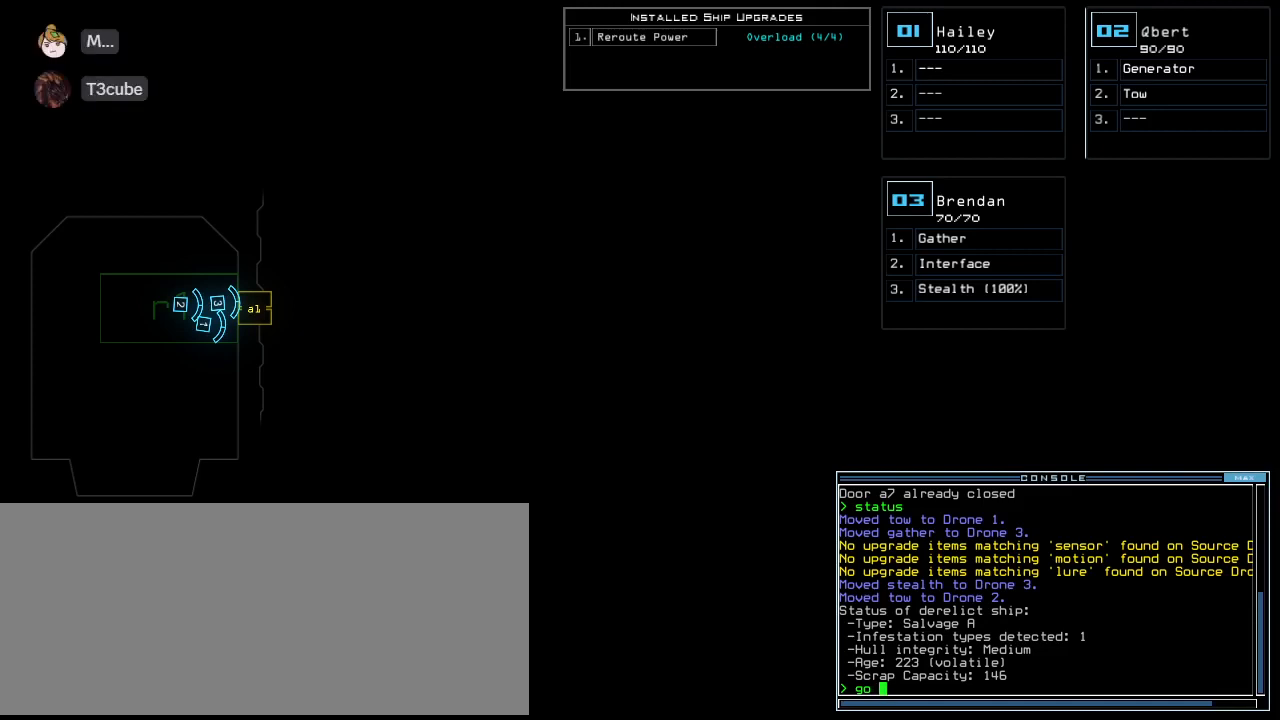
{"keys": [], "events": [[42, "backspace", "up"], [125, "backspace", "down"], [229, "backspace", "up"], [292, "backspace", "down"], [375, "backspace", "up"]]}
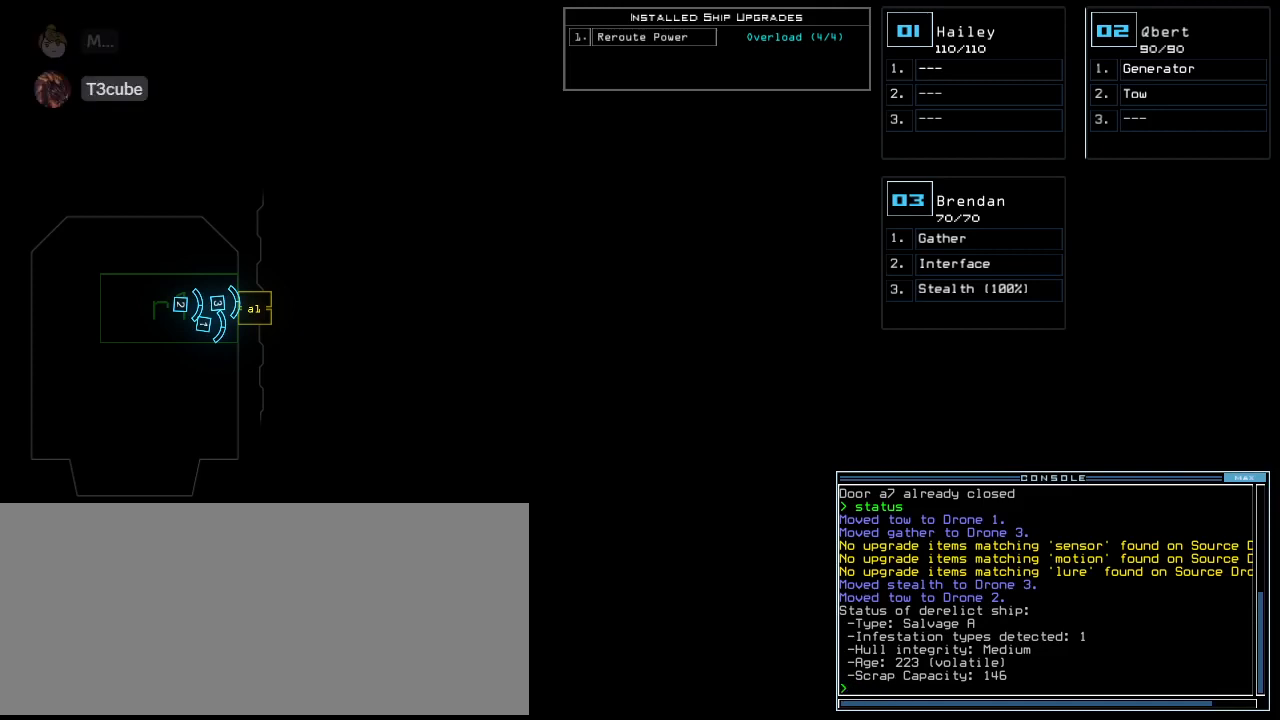
{"keys": [], "events": []}
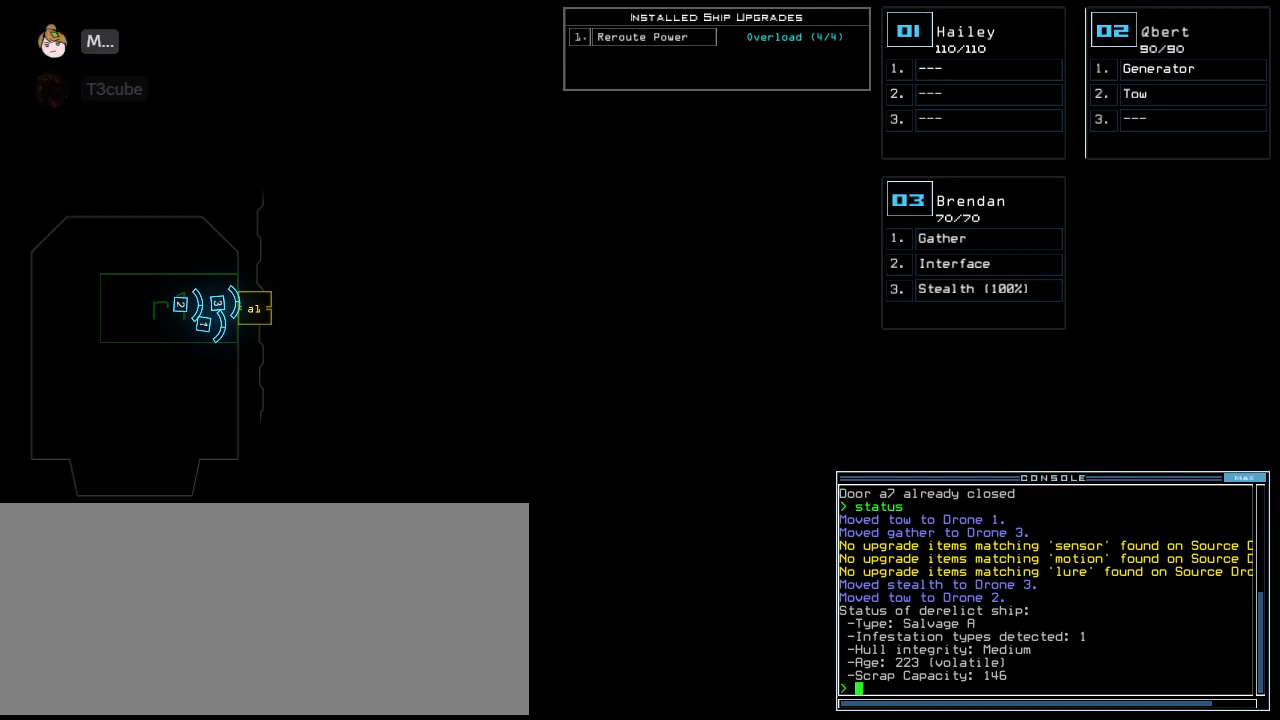
{"keys": [], "events": []}
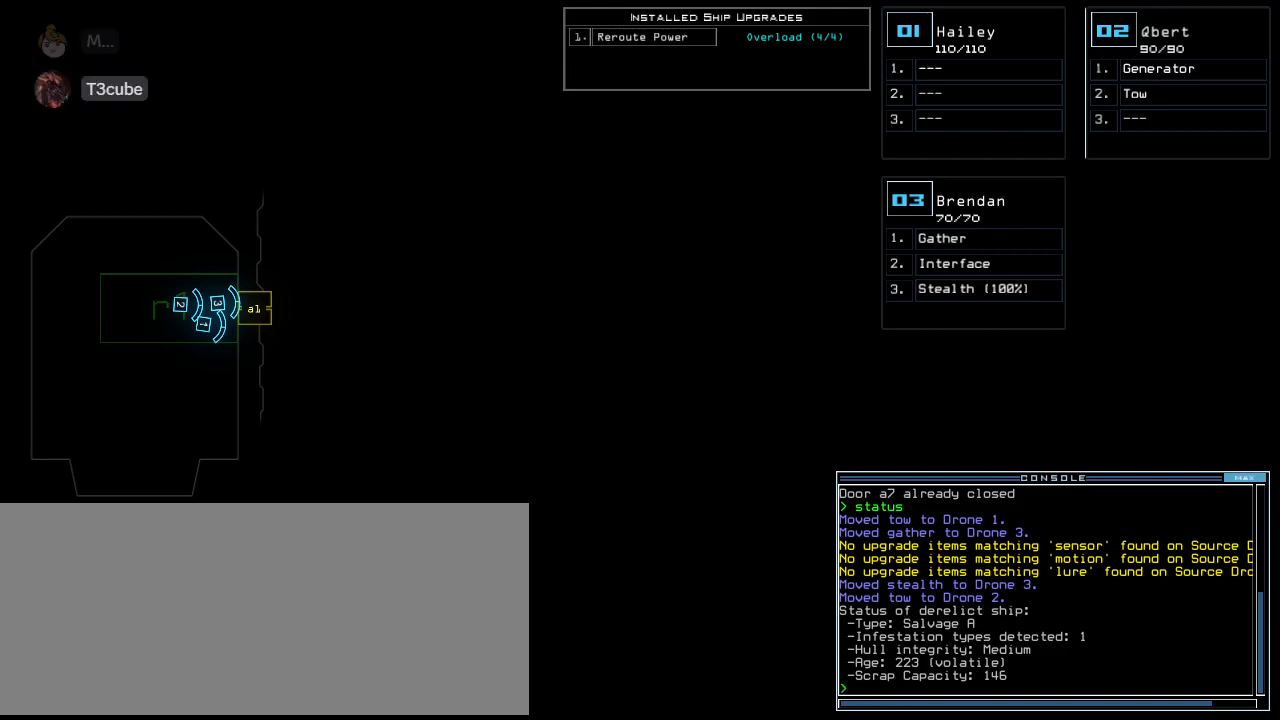
{"keys": [], "events": []}
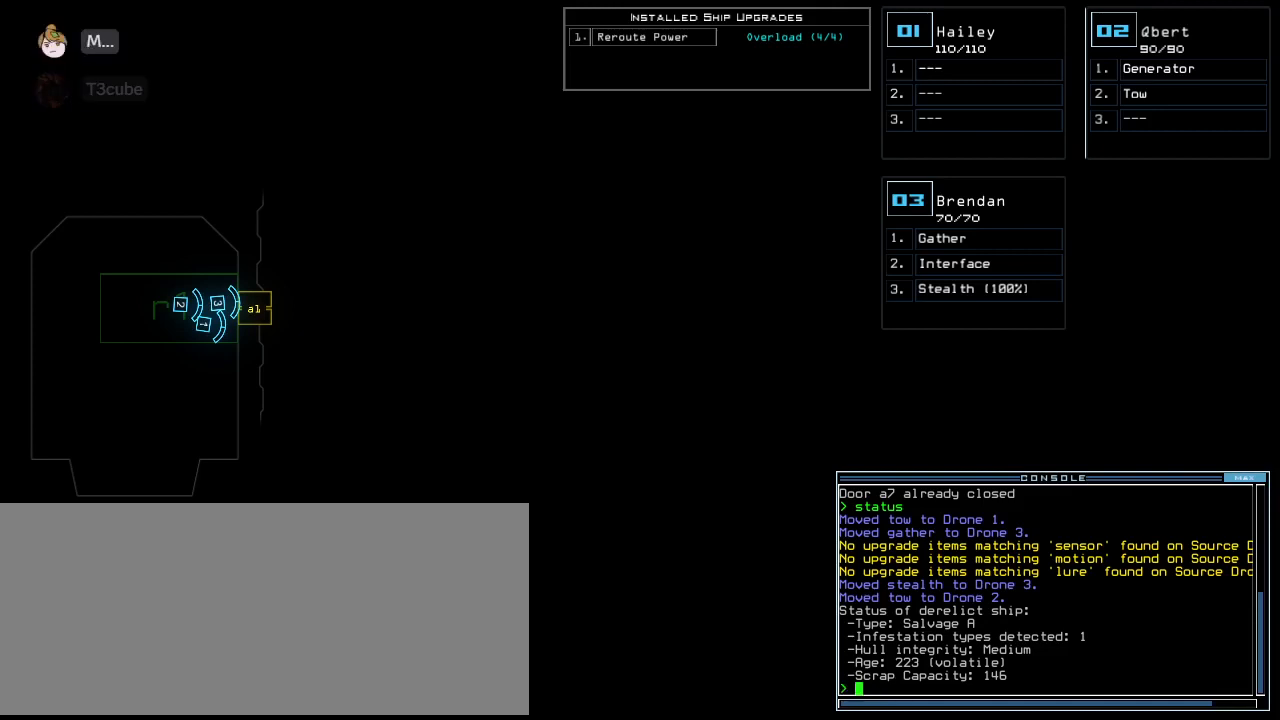
{"keys": [], "events": []}
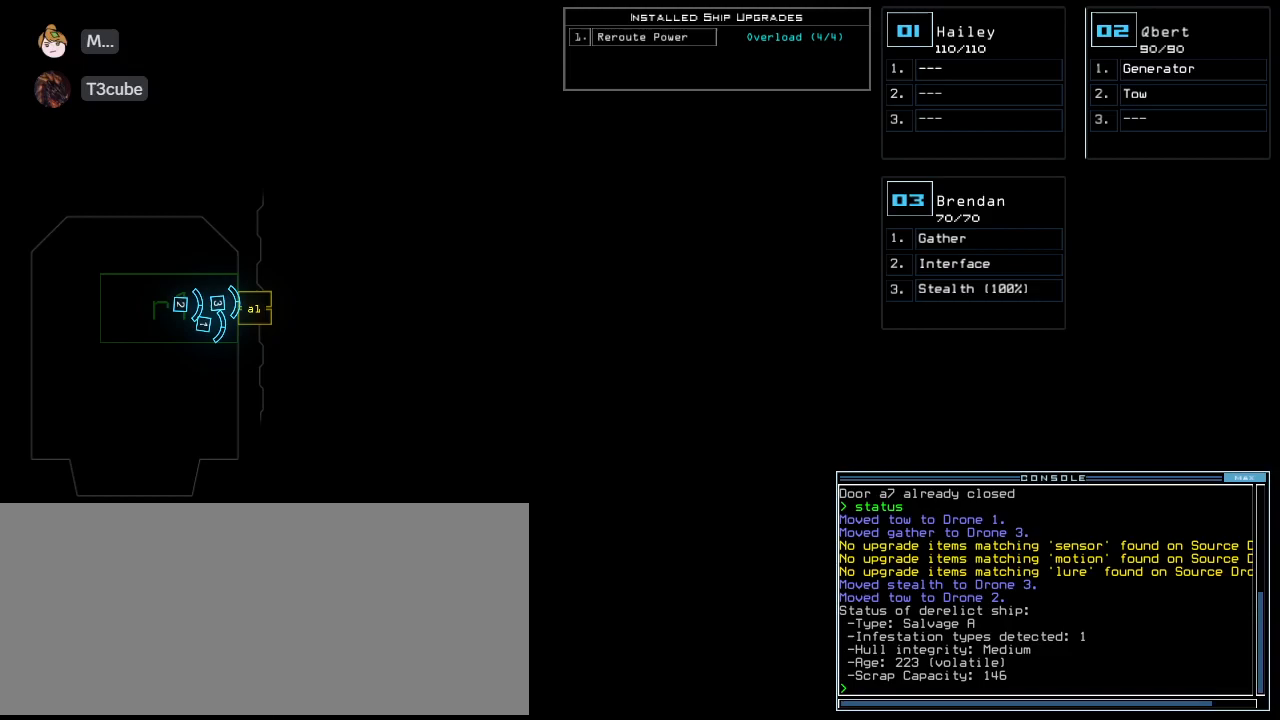
{"keys": [], "events": []}
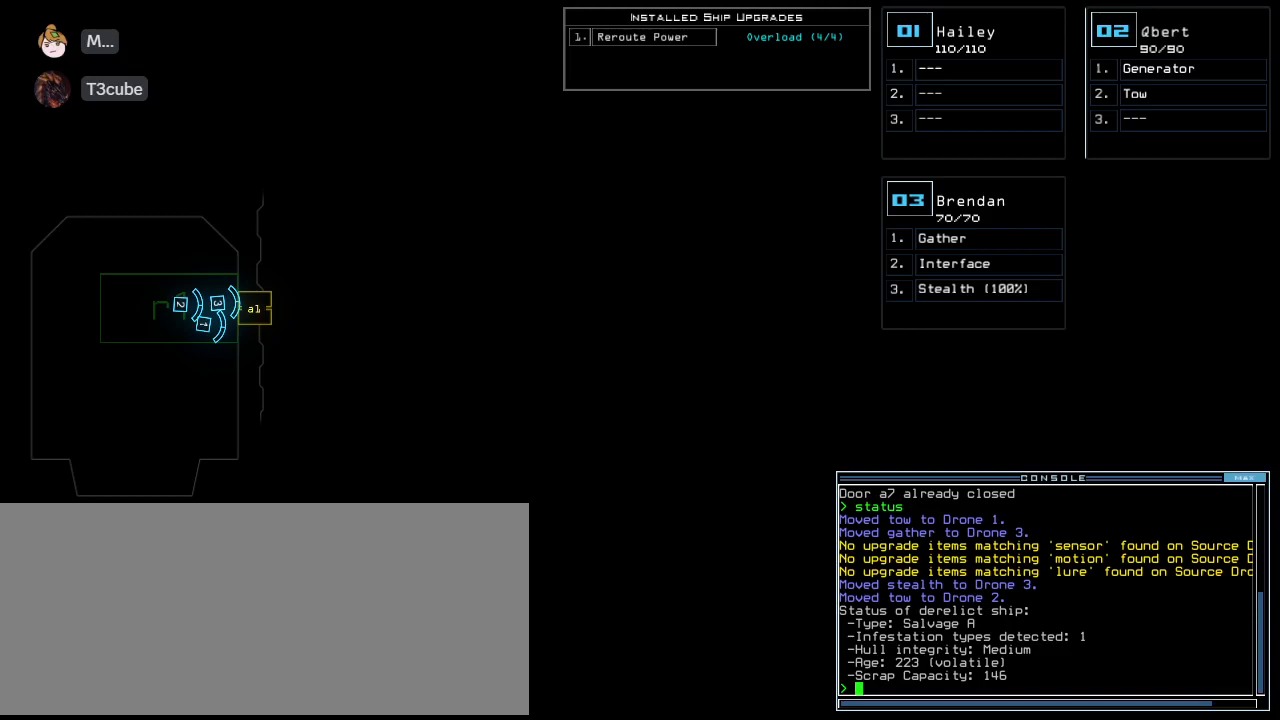
{"keys": ["left"], "events": [[312, "1", "down"], [333, "left", "down"], [375, "1", "up"]]}
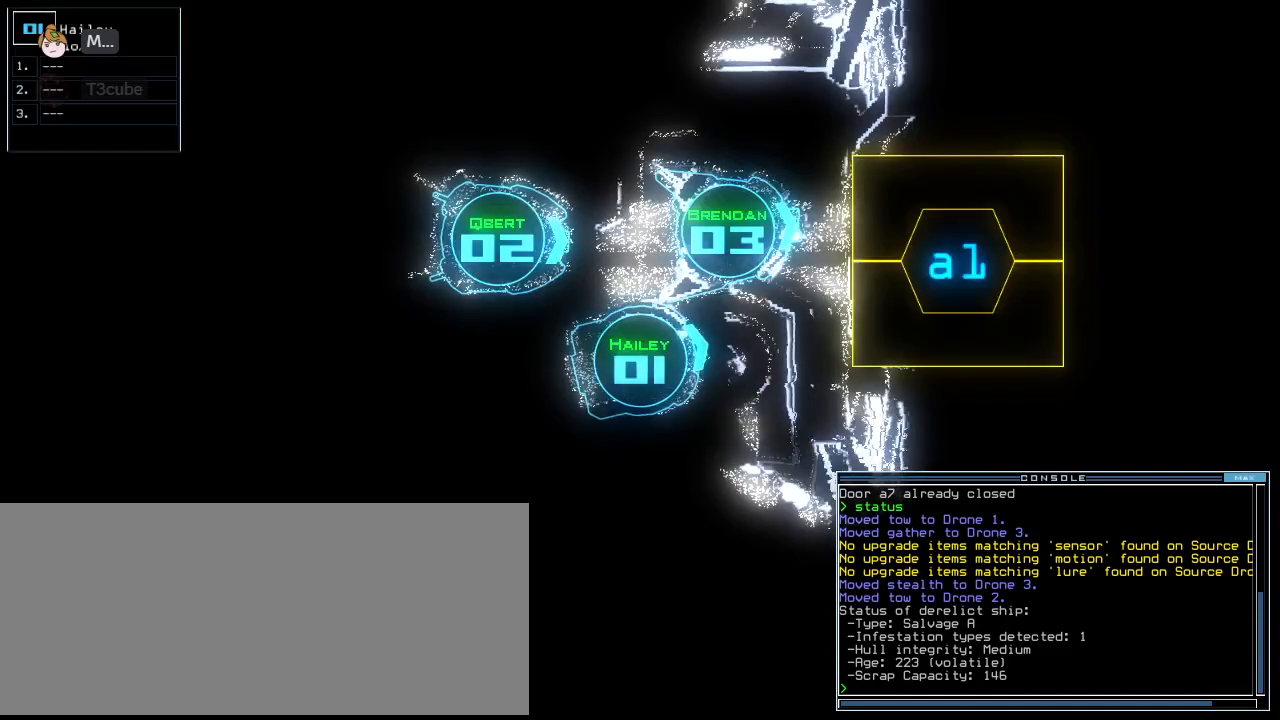
{"keys": [], "events": [[104, "down", "down"], [167, "left", "up"], [292, "right", "down"], [417, "down", "up"], [438, "right", "up"]]}
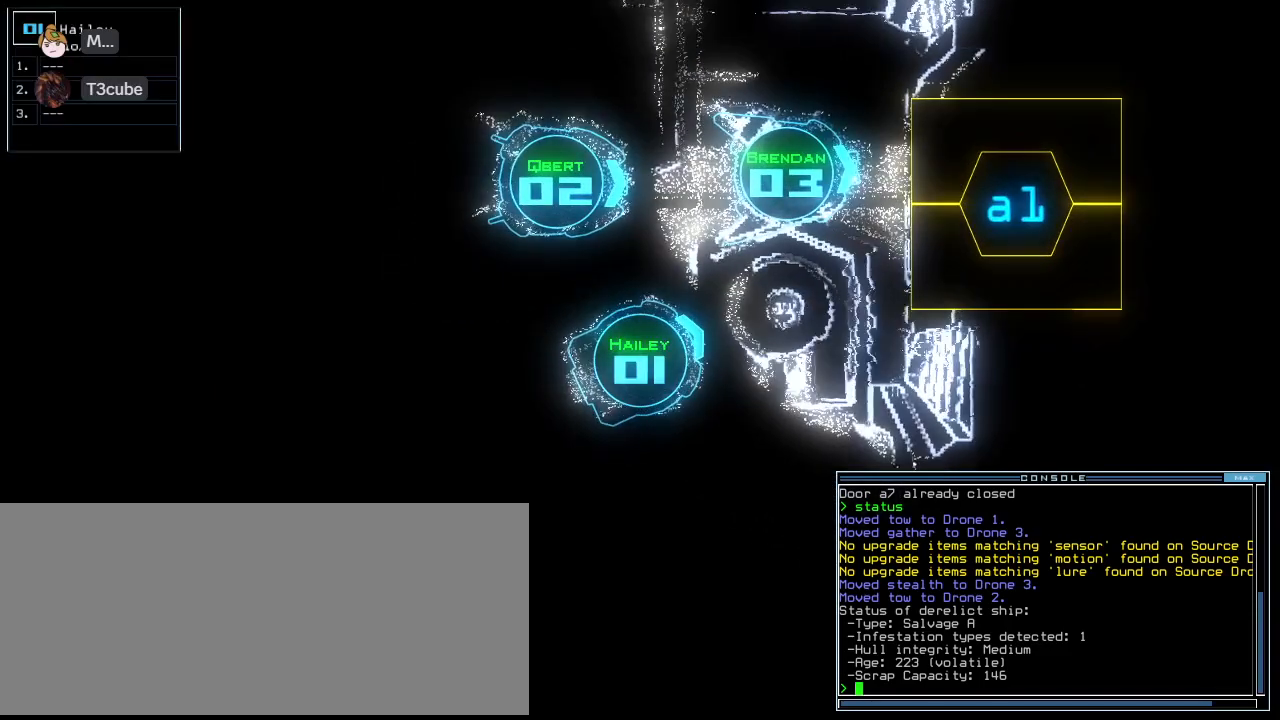
{"keys": [], "events": [[146, "3", "down"], [250, "3", "up"]]}
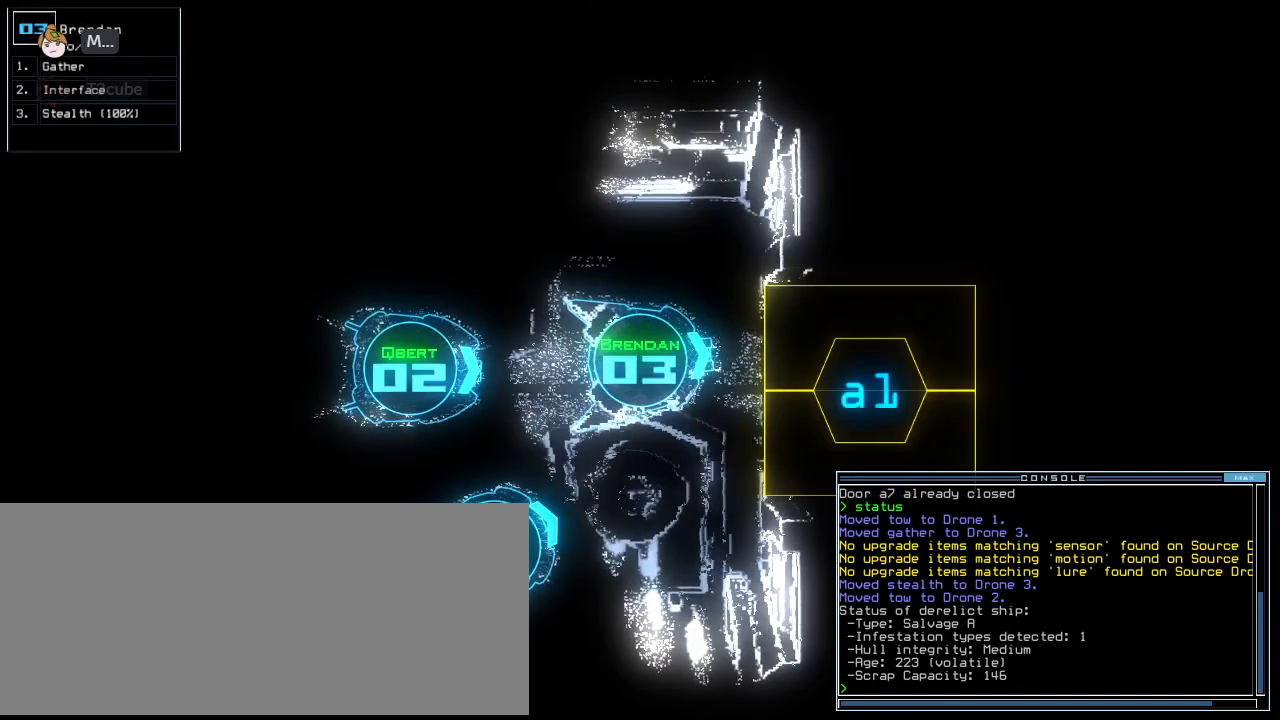
{"keys": ["o"], "events": [[375, "g", "down"], [438, "o", "down"], [479, "g", "up"]]}
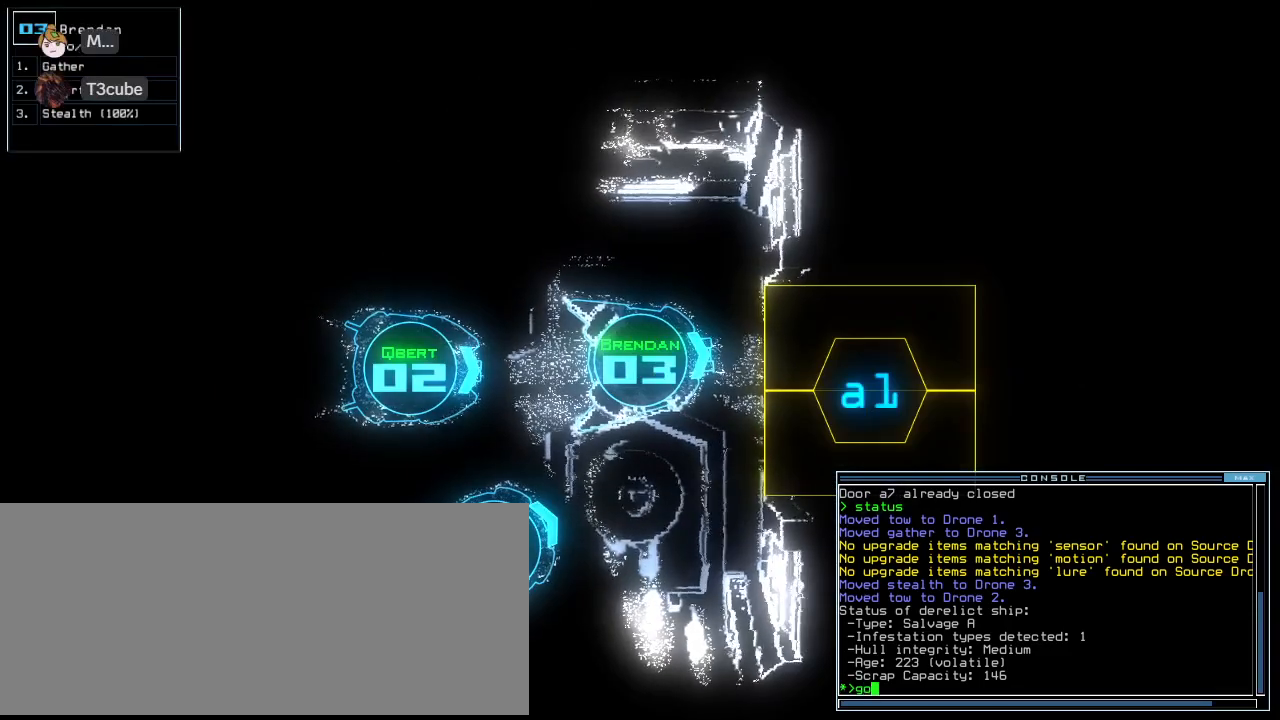
{"keys": [], "events": [[21, "o", "up"]]}
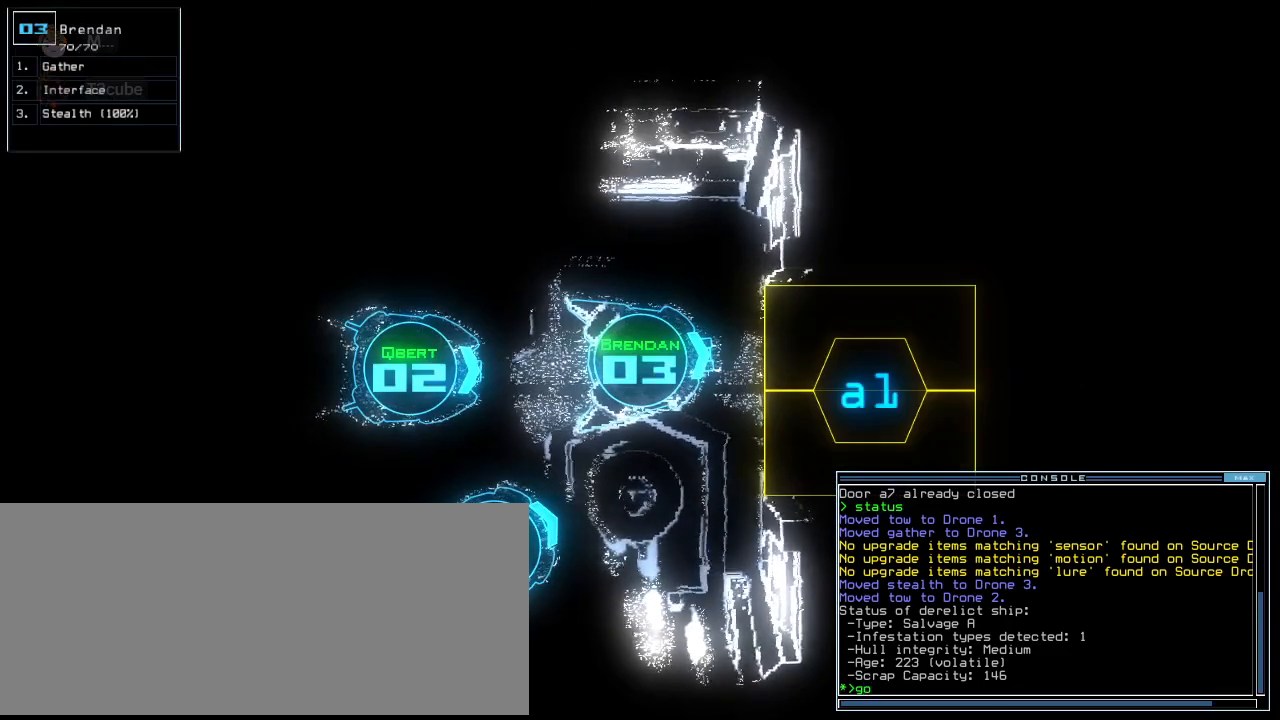
{"keys": [], "events": []}
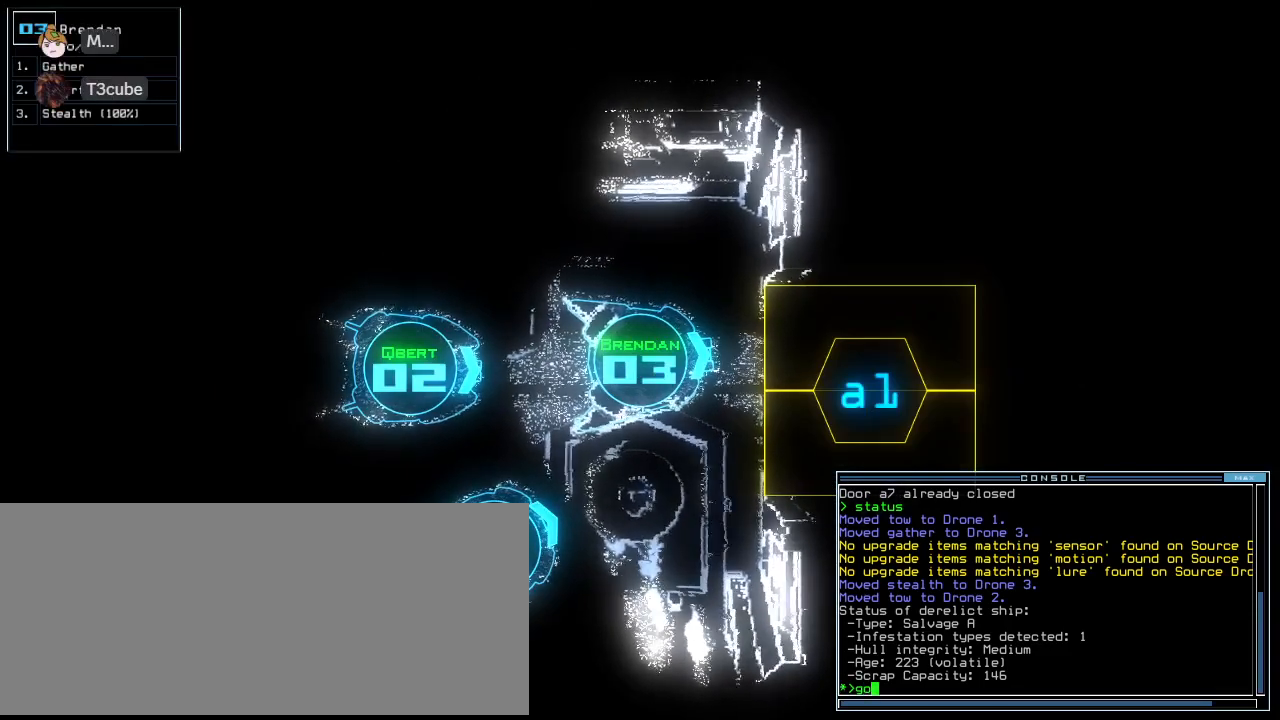
{"keys": [], "events": []}
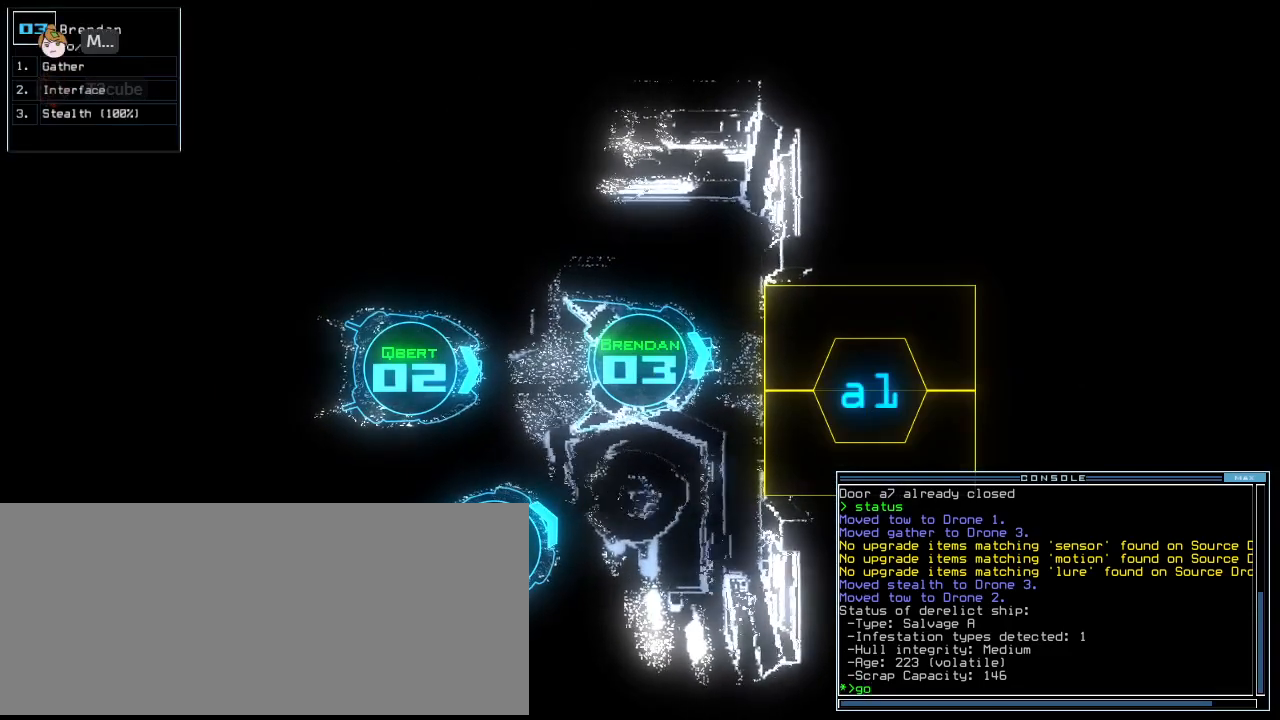
{"keys": [], "events": []}
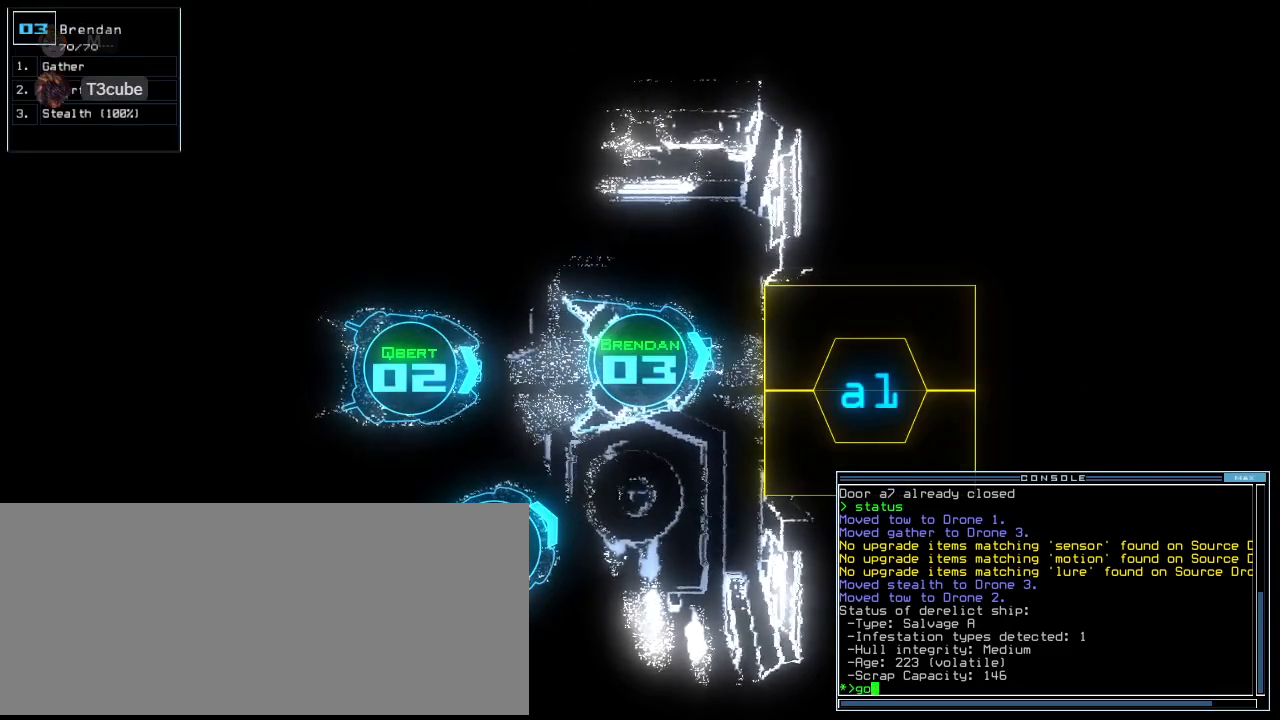
{"keys": [], "events": []}
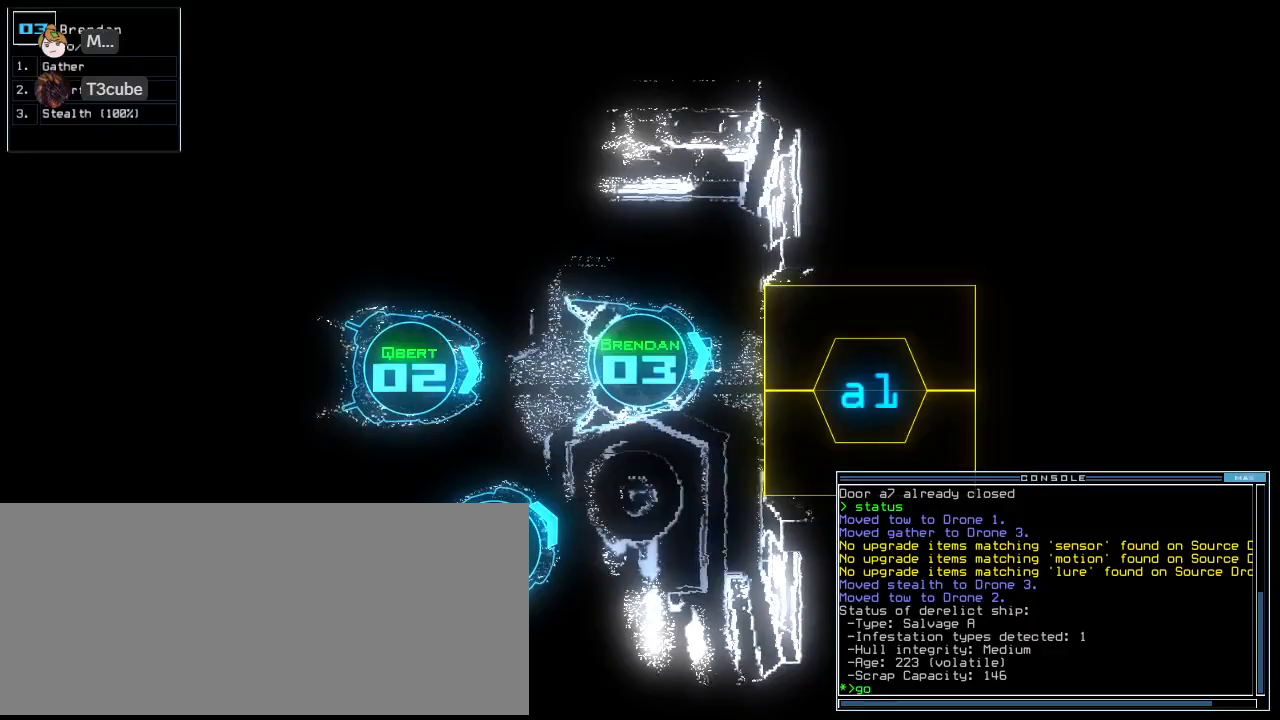
{"keys": ["up"], "events": [[125, "return", "down"], [167, ".", "down"], [229, ".", "up"], [229, "return", "up"], [333, "up", "down"]]}
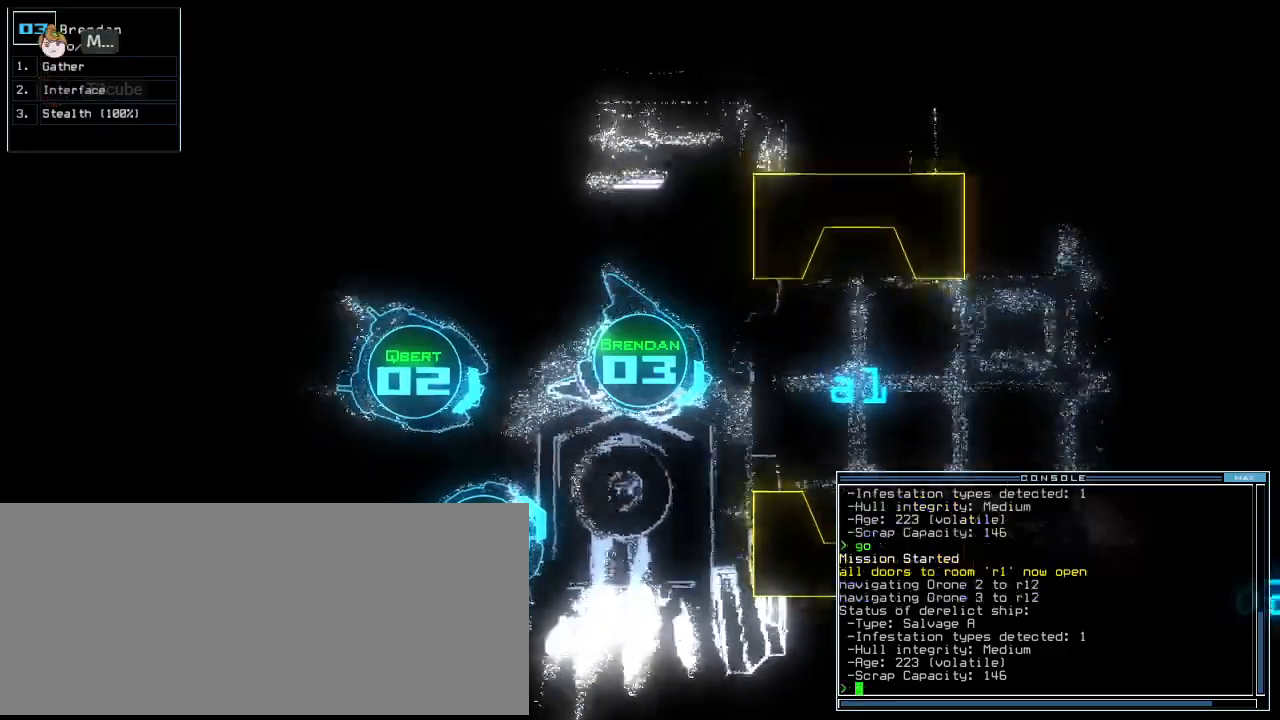
{"keys": ["up"]}